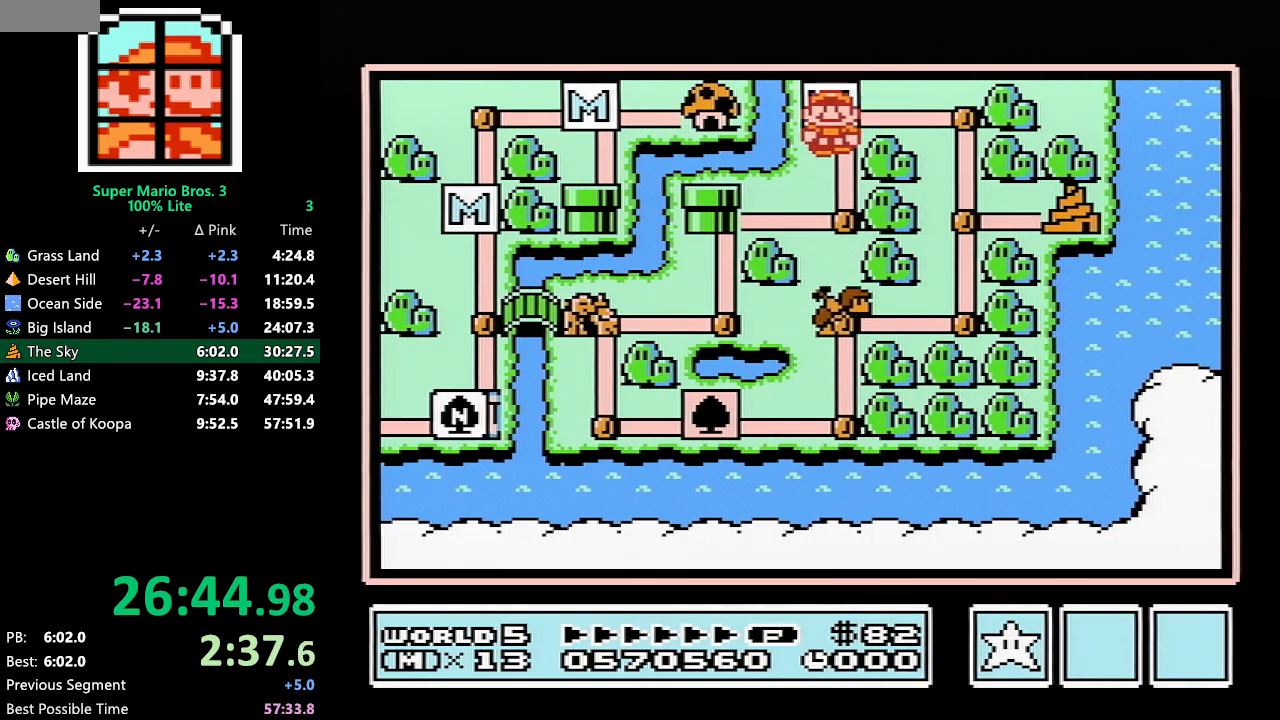
Gameplay with a controller (Nintendo layout); each line is a JSON object with the inputs held at the frame after it. "events" lists button and stick changes between this image and that frame as [ms after this image, input, new state], when the widget could be followed in between. Not read: L3 R3.
{"buttons": ["DPAD_DOWN"], "events": [[50, "DPAD_UP", "up"], [117, "DPAD_RIGHT", "down"], [333, "DPAD_RIGHT", "up"], [417, "DPAD_DOWN", "down"]]}
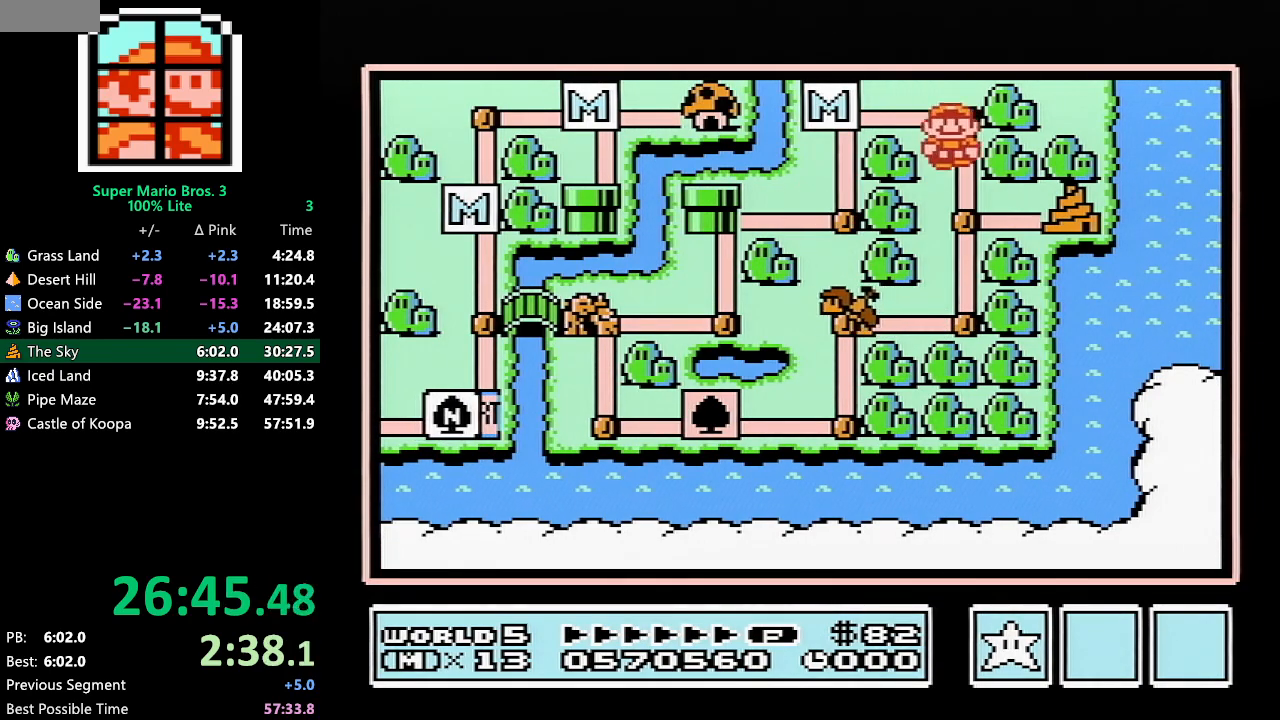
{"buttons": [], "events": [[133, "DPAD_DOWN", "up"], [233, "DPAD_DOWN", "down"], [417, "DPAD_DOWN", "up"]]}
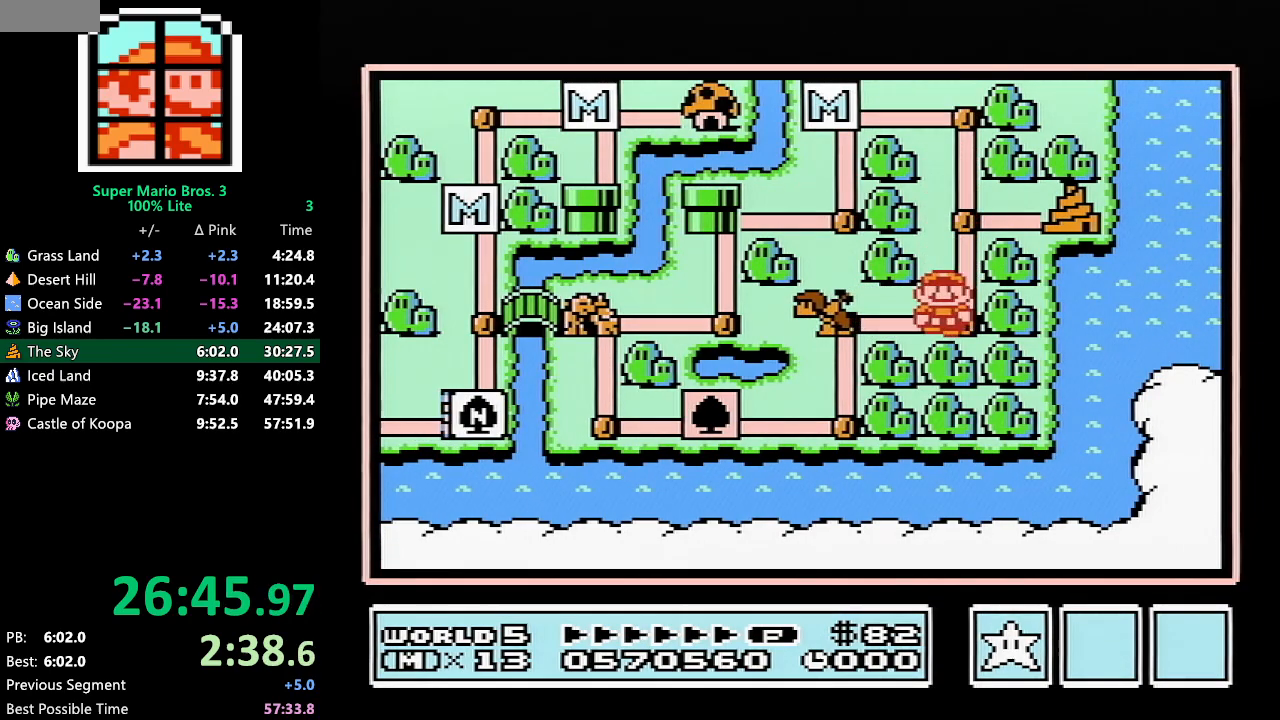
{"buttons": ["DPAD_LEFT"], "events": [[17, "DPAD_LEFT", "down"]]}
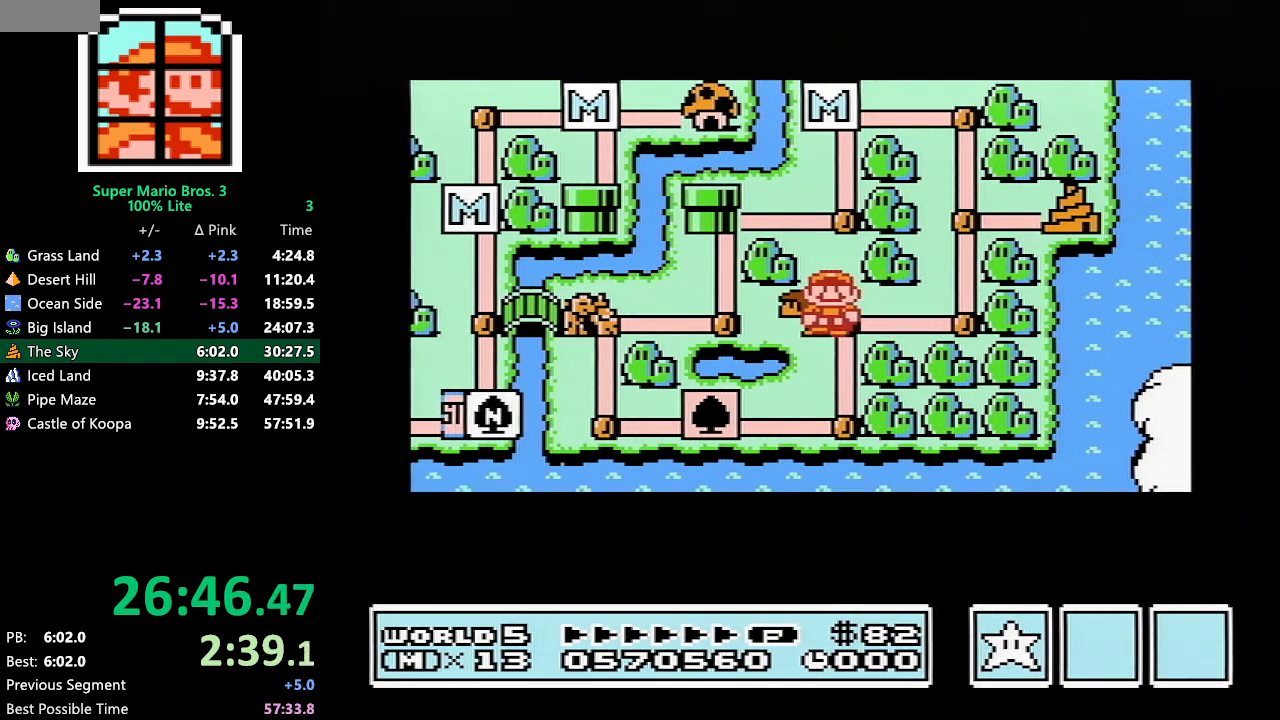
{"buttons": ["DPAD_LEFT"], "events": []}
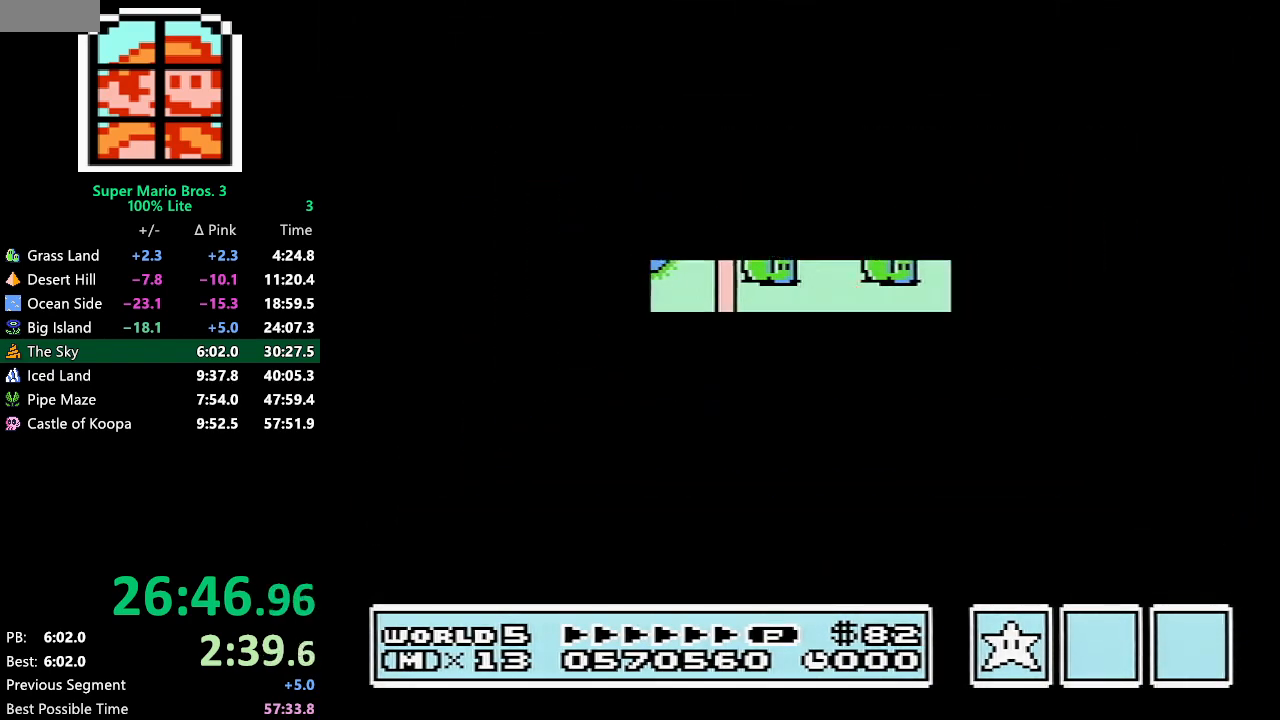
{"buttons": ["B", "DPAD_RIGHT"], "events": [[300, "B", "down"], [300, "DPAD_LEFT", "up"], [300, "DPAD_RIGHT", "down"]]}
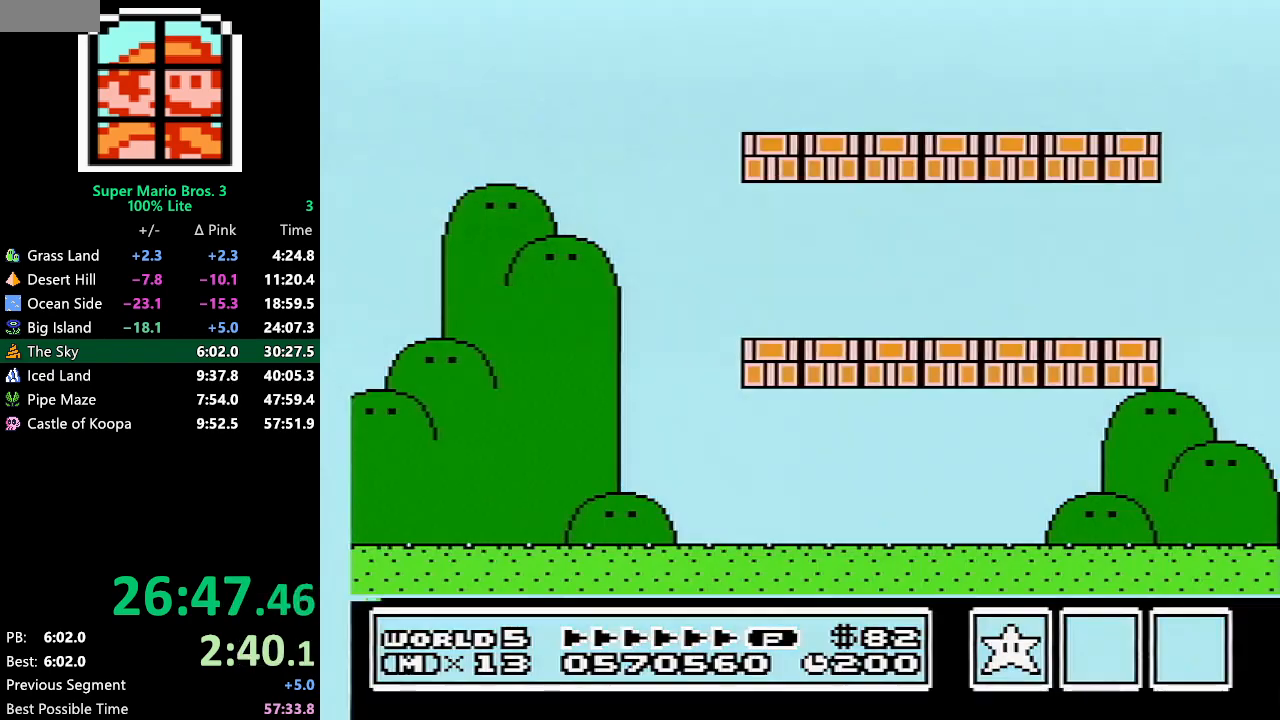
{"buttons": ["B", "DPAD_RIGHT"], "events": [[167, "B", "up"], [200, "B", "down"]]}
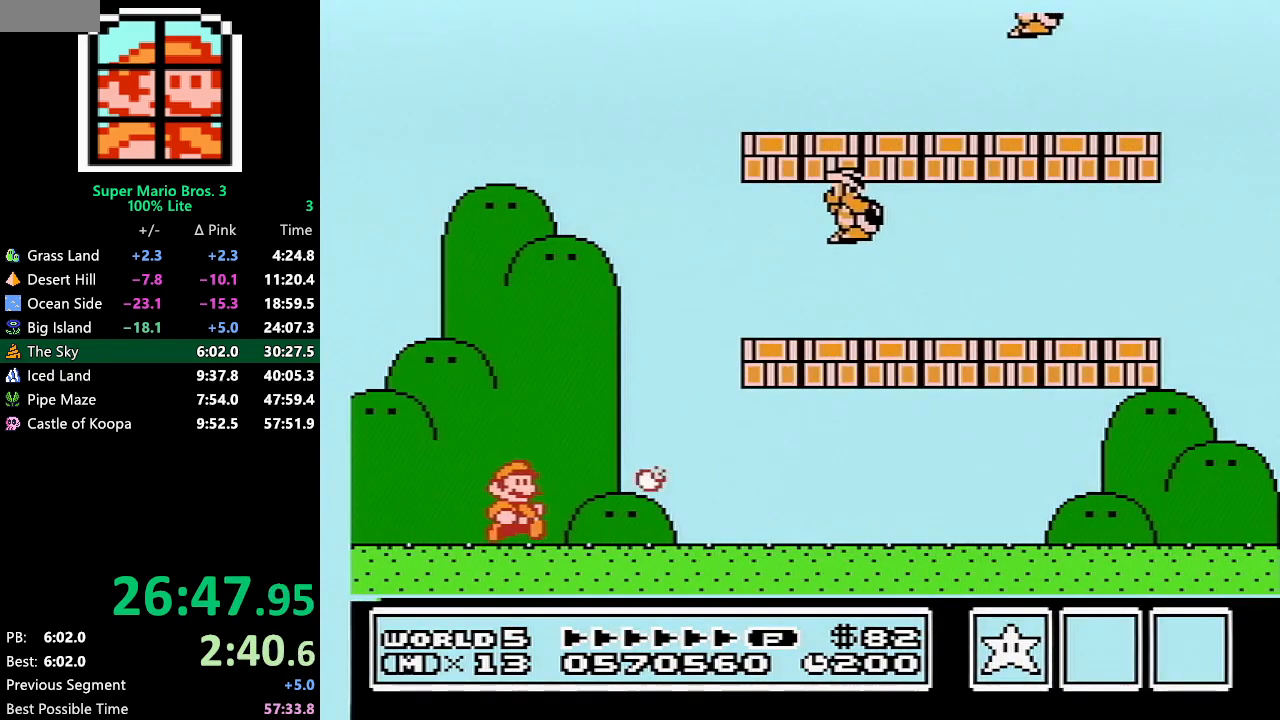
{"buttons": ["A", "B", "DPAD_UP", "DPAD_RIGHT"], "events": [[133, "A", "down"], [133, "DPAD_RIGHT", "up"], [200, "DPAD_LEFT", "down"], [333, "DPAD_LEFT", "up"], [383, "DPAD_RIGHT", "down"], [383, "DPAD_UP", "down"]]}
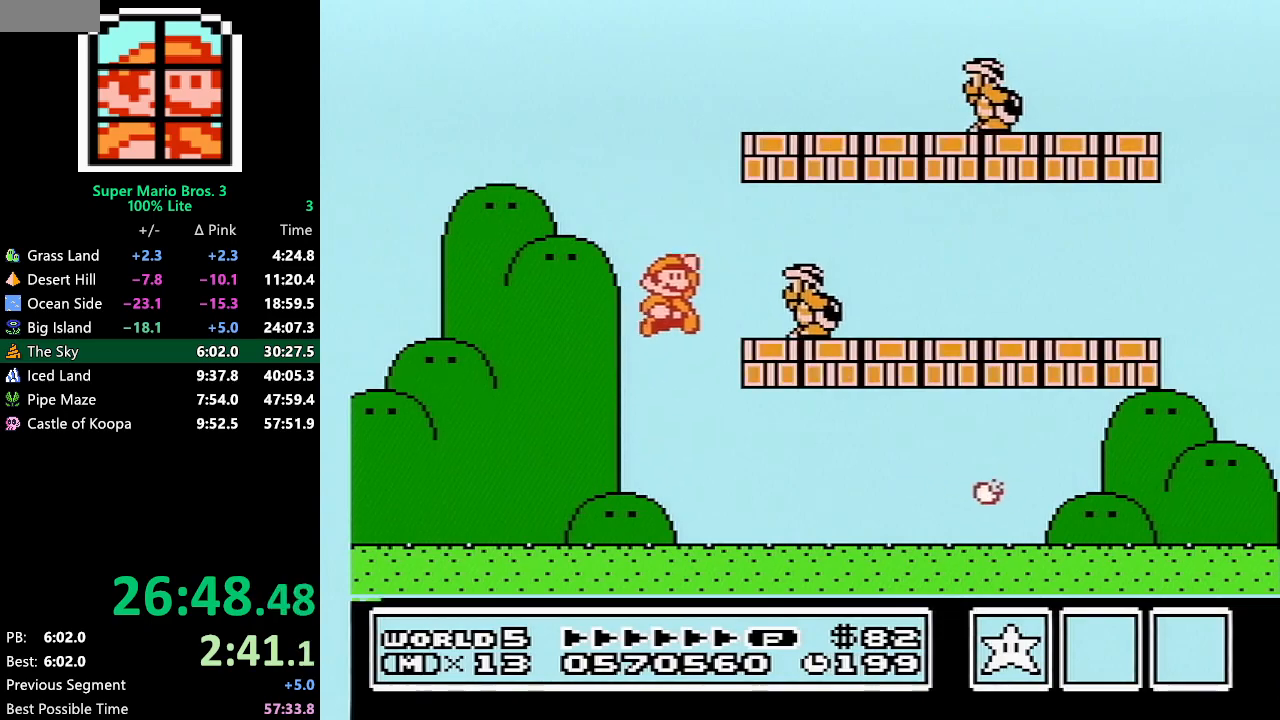
{"buttons": ["B", "DPAD_RIGHT"], "events": [[17, "A", "up"], [17, "B", "up"], [50, "B", "down"], [83, "DPAD_UP", "up"]]}